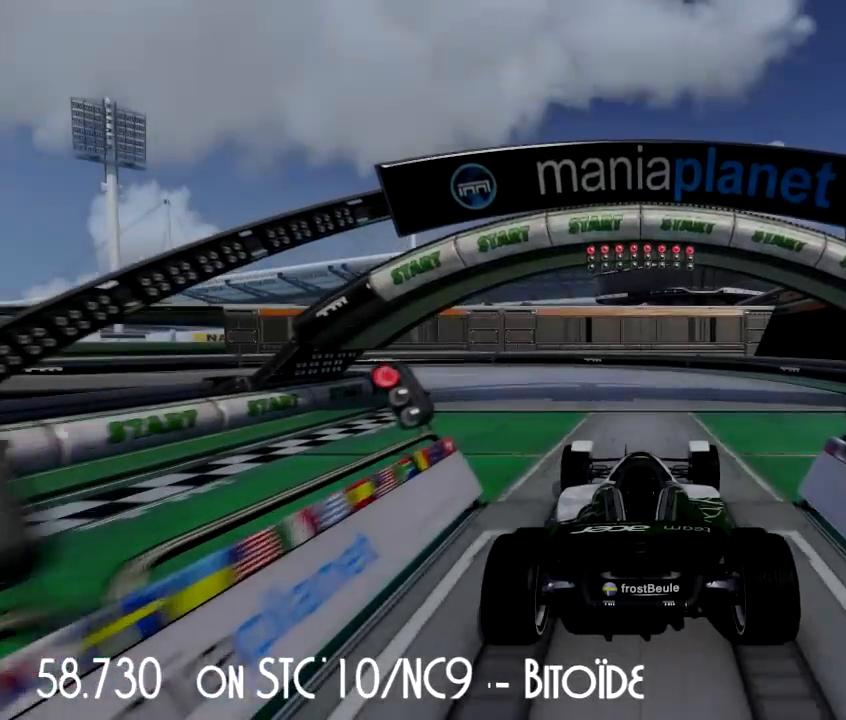
Gameplay with a controller (Xbox layout); each line is a JSON object with the inputs held at the frame after it. "events" lists button and stick changes between this image and that frame as [ms after this image, input, new state], when the widget could be followed in between. Not read: L2 L3 R2 R3 right_stick.
{"buttons": ["A"], "left_stick": "left", "events": [[283, "left_stick", "left"]]}
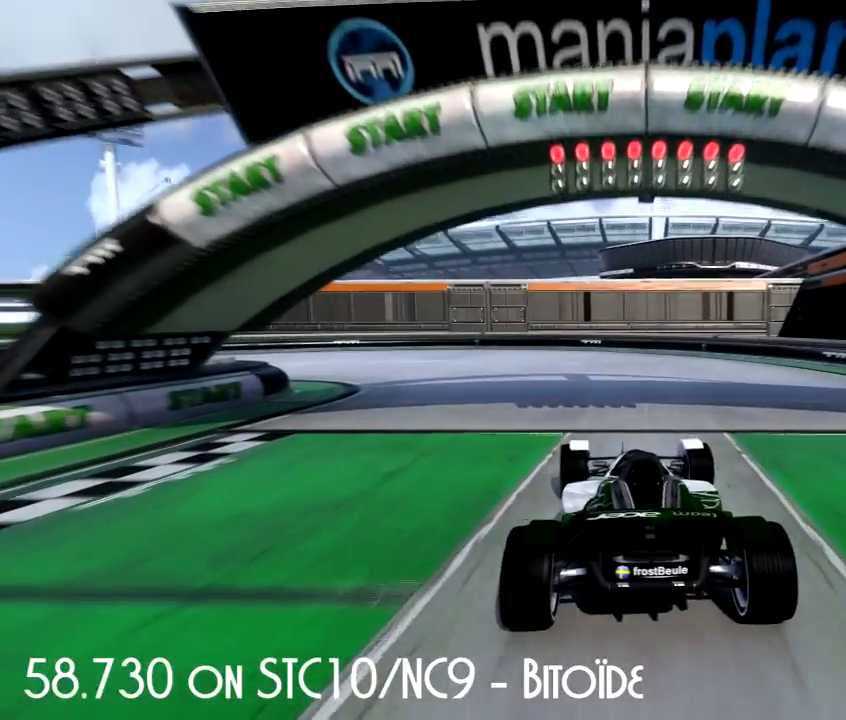
{"buttons": ["A"], "left_stick": "left", "events": []}
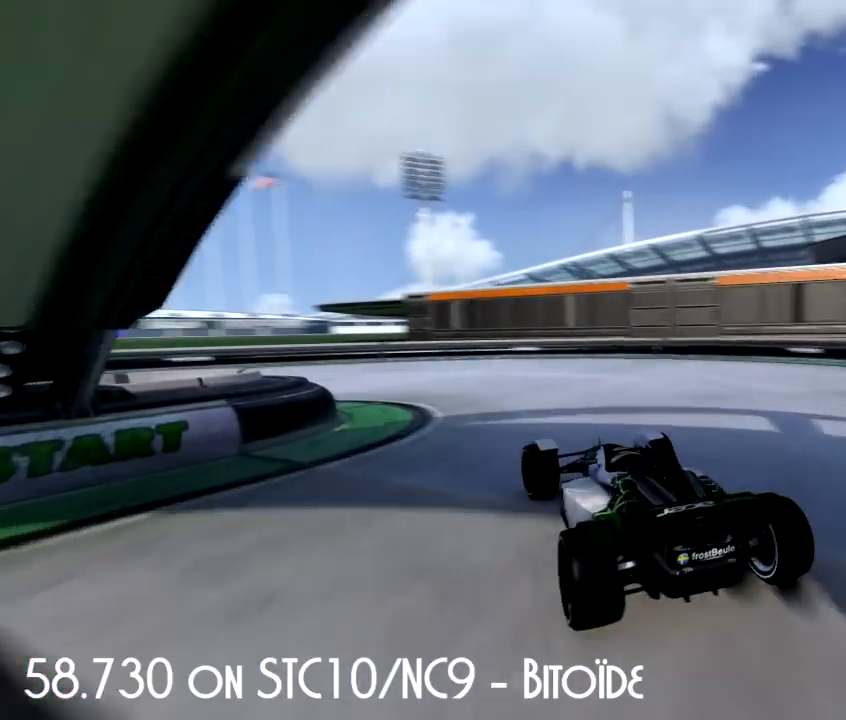
{"buttons": ["A"], "left_stick": "left", "events": []}
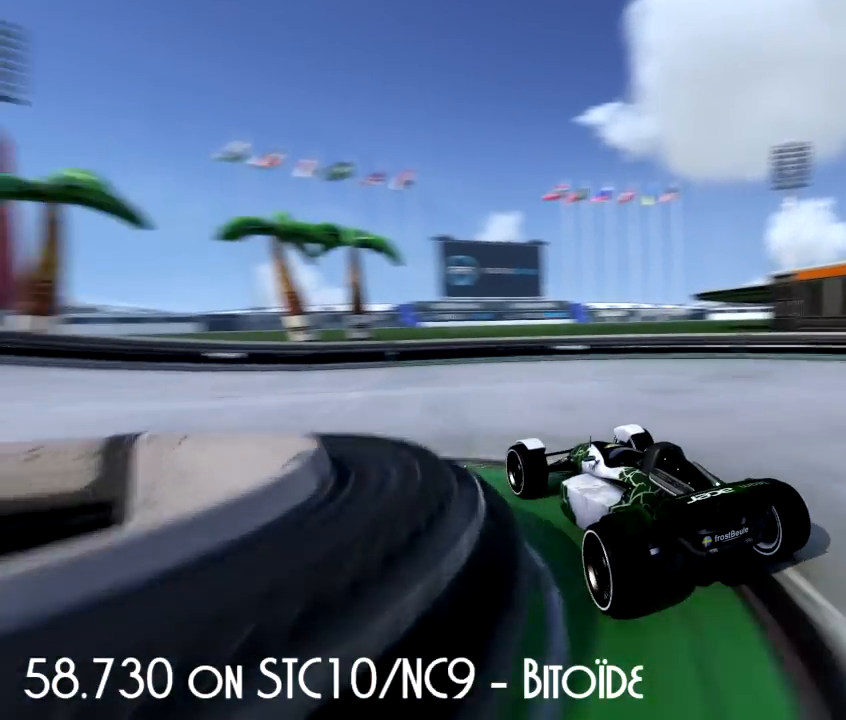
{"buttons": ["A"], "left_stick": "left", "events": []}
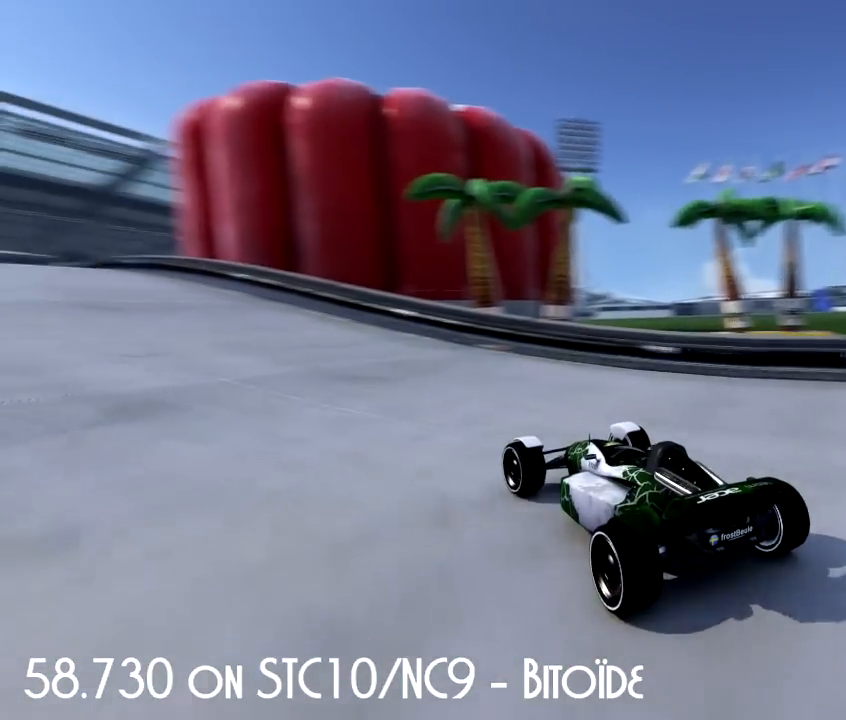
{"buttons": ["A"], "left_stick": "center", "events": [[100, "left_stick", "center"]]}
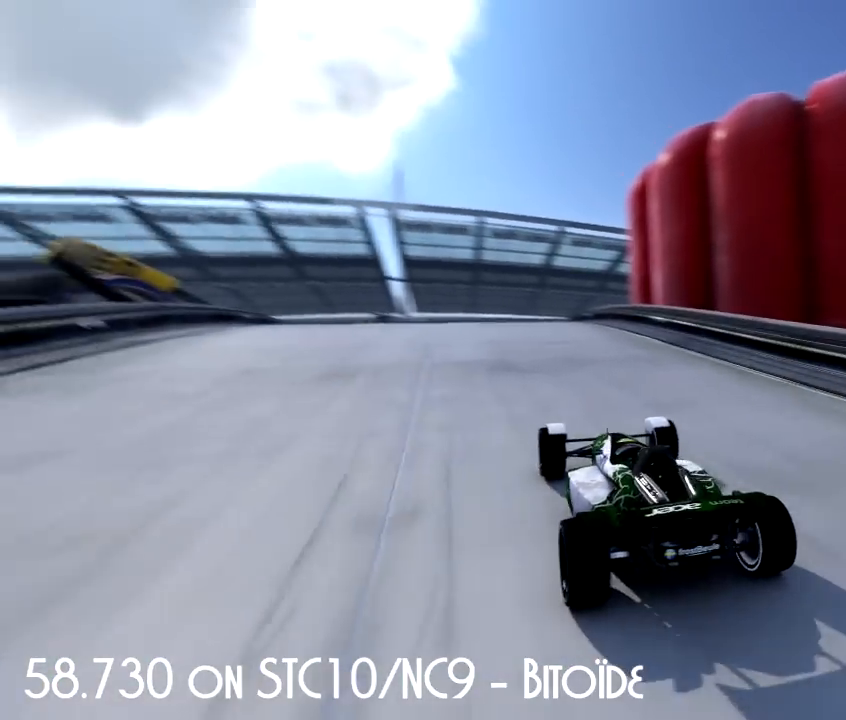
{"buttons": ["A"], "left_stick": "left", "events": [[67, "left_stick", "left"]]}
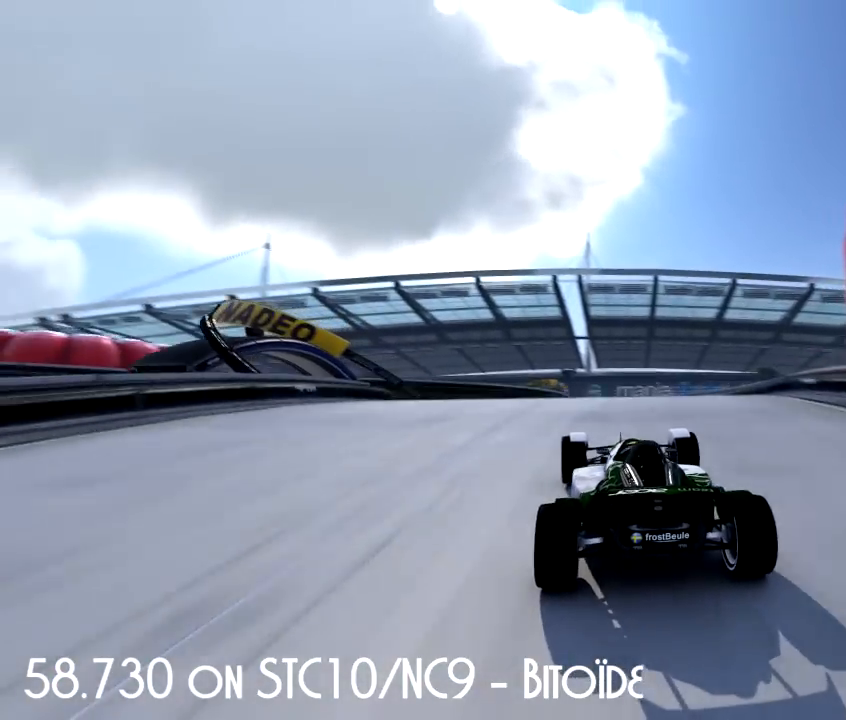
{"buttons": ["A"], "left_stick": "left", "events": []}
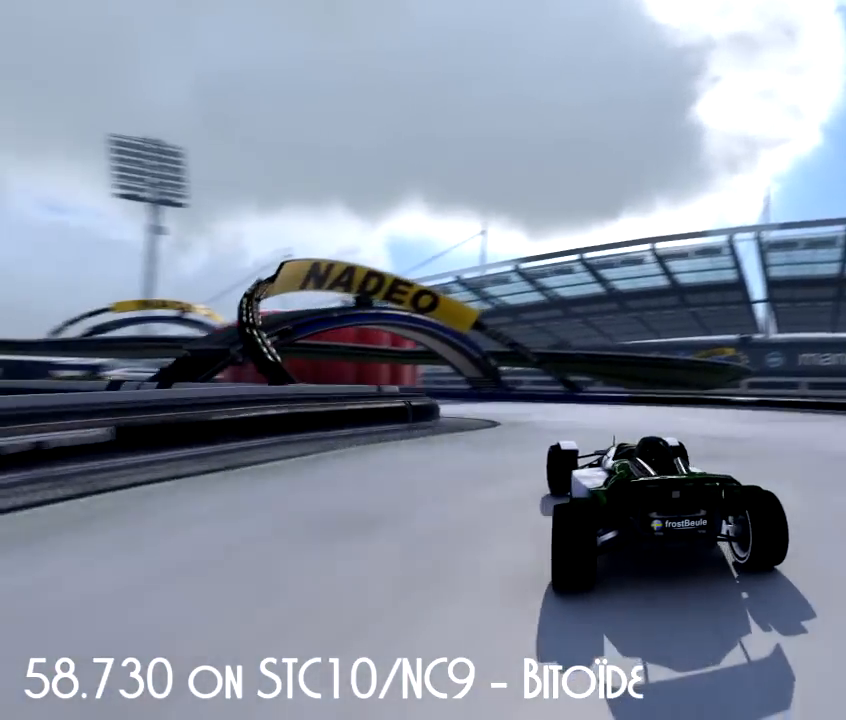
{"buttons": ["A"], "left_stick": "left", "events": []}
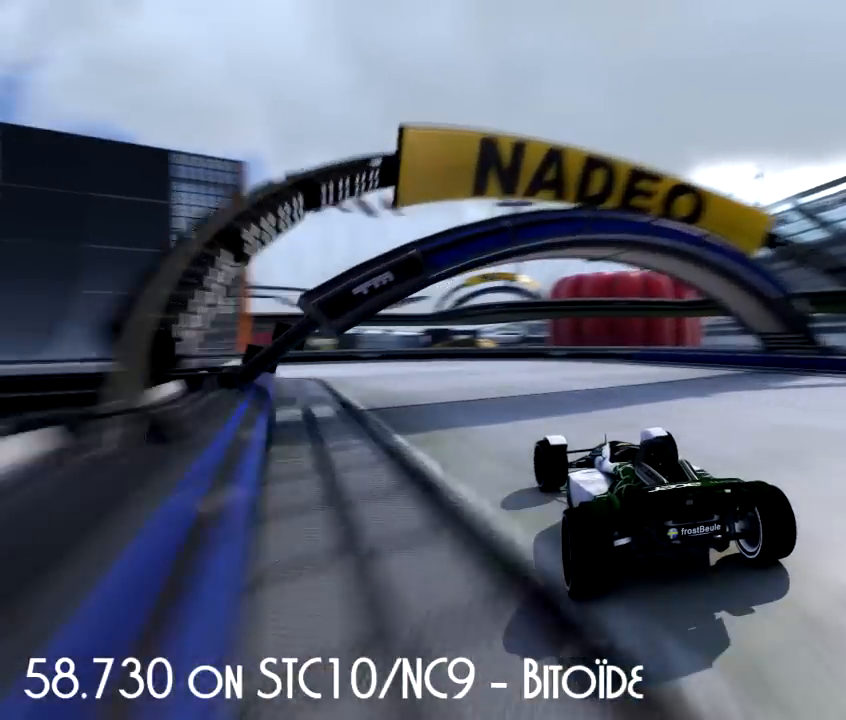
{"buttons": ["A"], "left_stick": "left", "events": []}
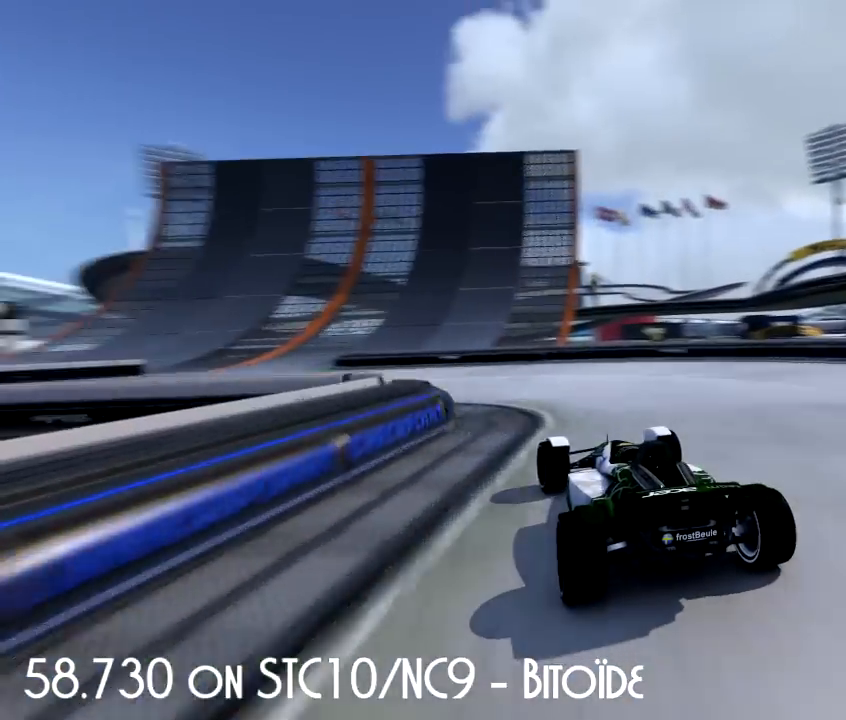
{"buttons": ["A"], "left_stick": "left", "events": []}
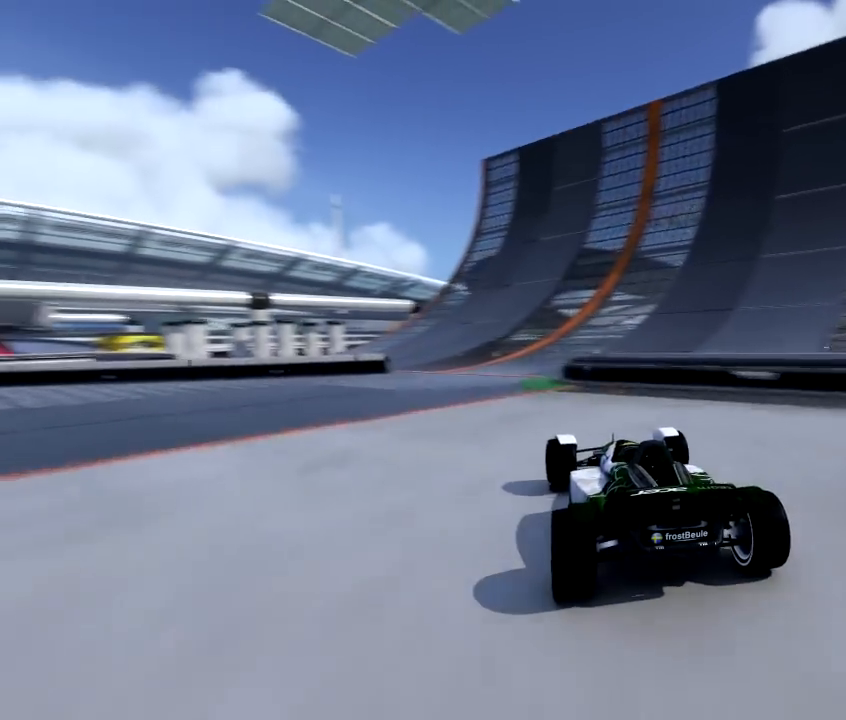
{"buttons": ["A"], "left_stick": "left", "events": []}
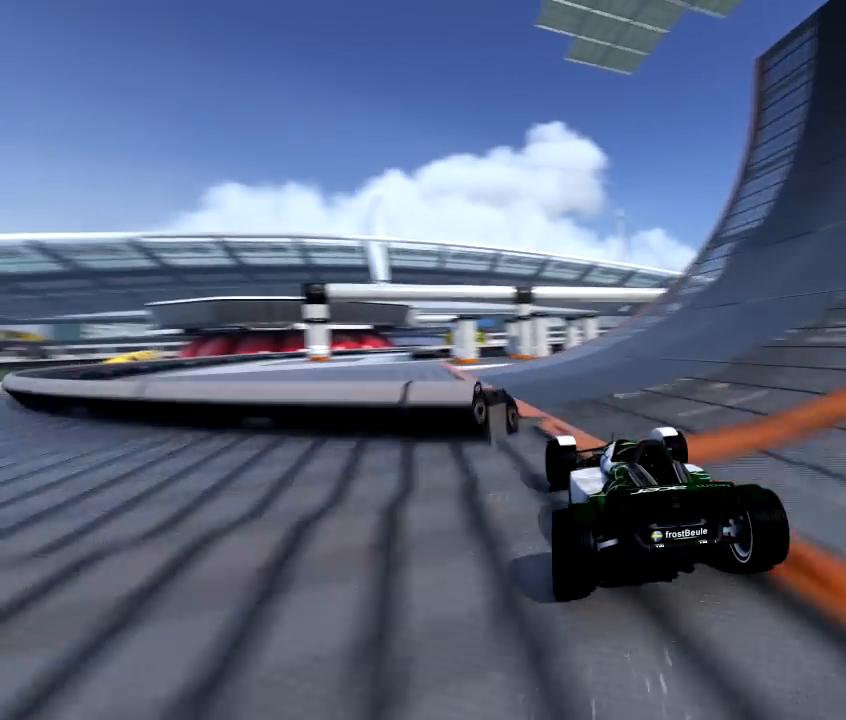
{"buttons": ["A"], "left_stick": "right", "events": [[233, "left_stick", "center"], [500, "left_stick", "right"]]}
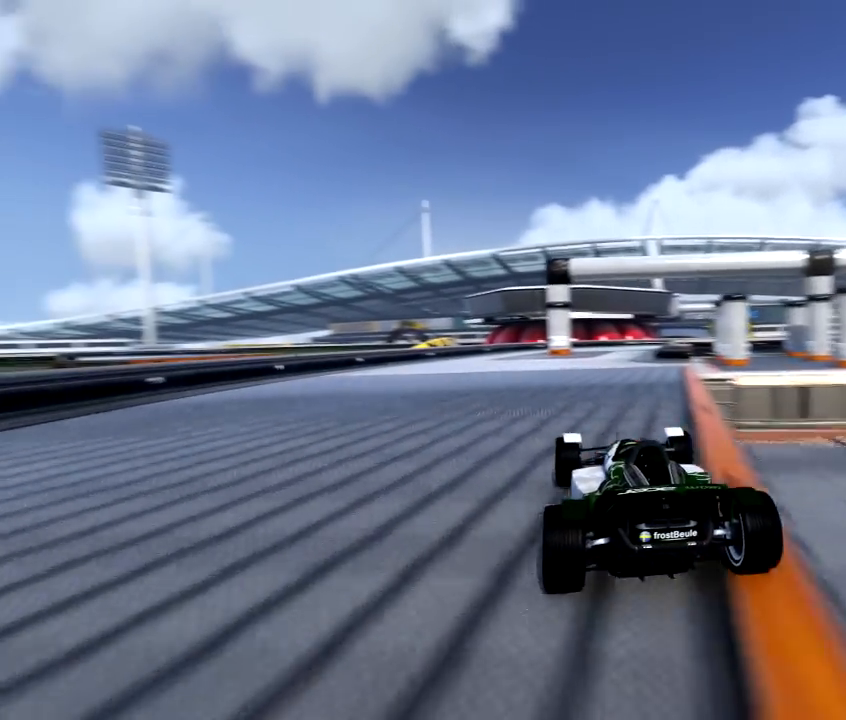
{"buttons": ["A"], "left_stick": "right", "events": []}
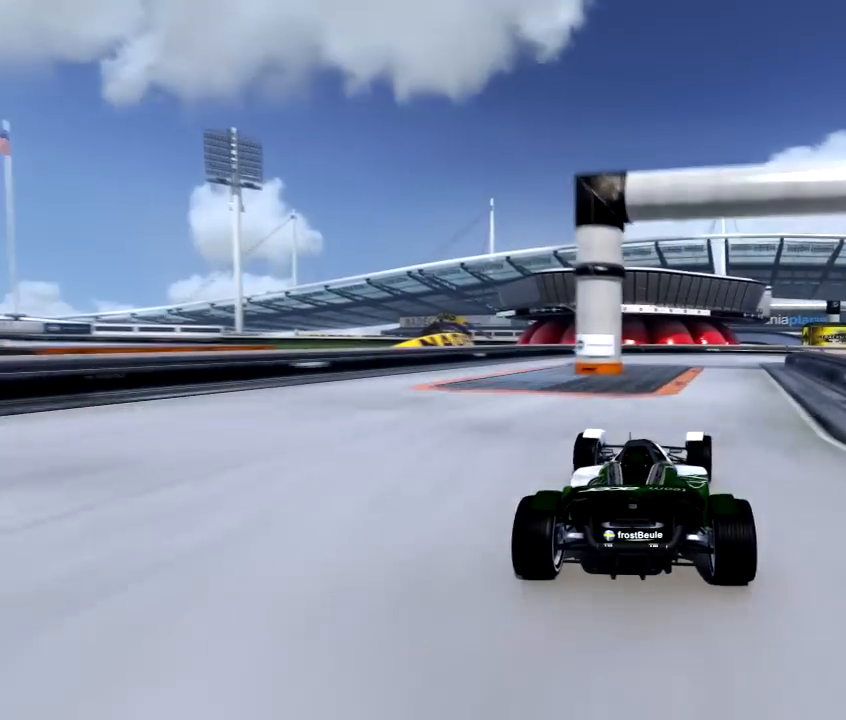
{"buttons": ["A"], "left_stick": "right", "events": []}
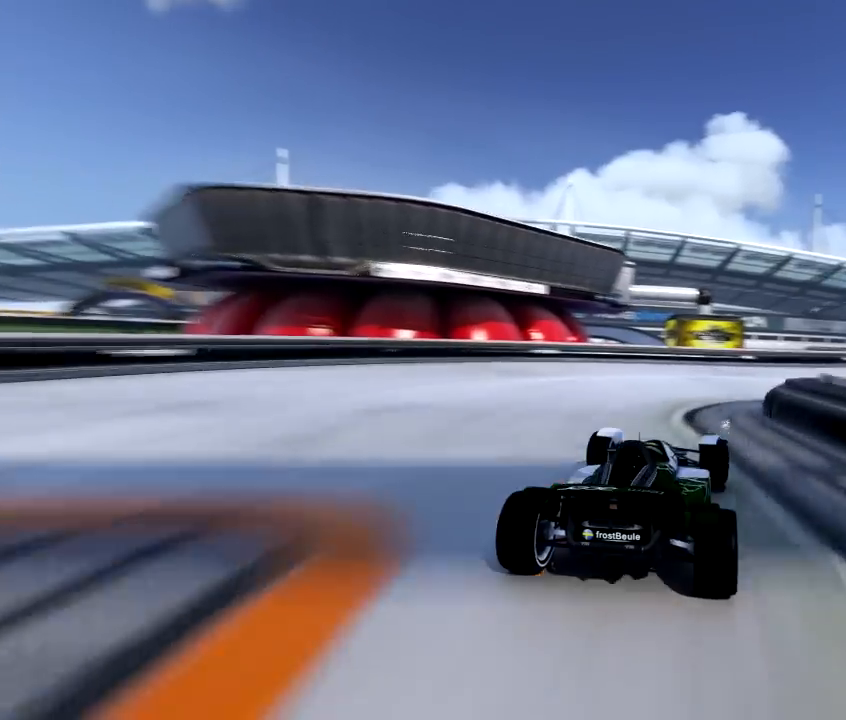
{"buttons": ["A"], "left_stick": "left", "events": [[350, "left_stick", "center"], [450, "left_stick", "left"]]}
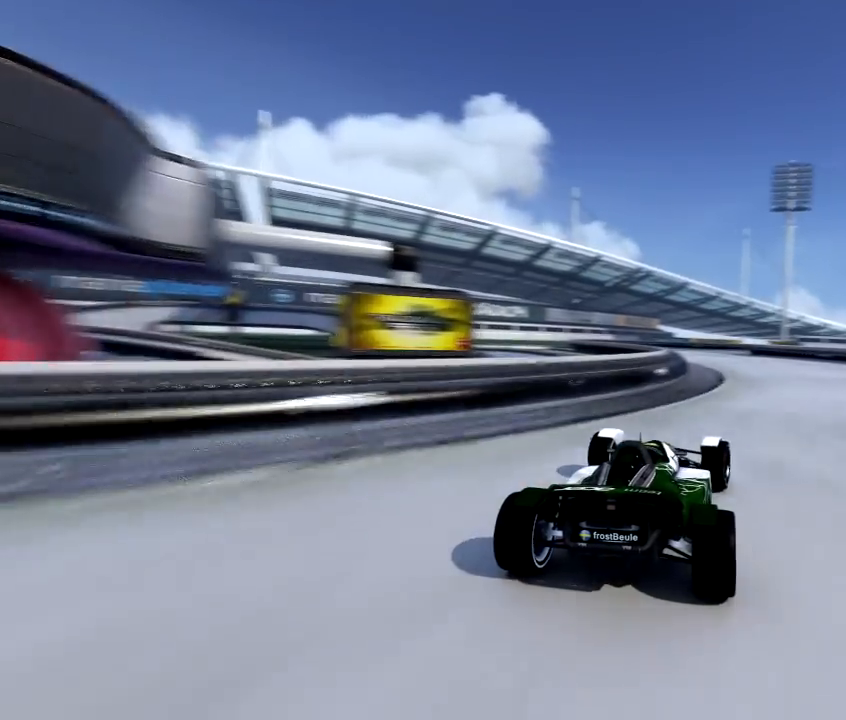
{"buttons": ["A"], "left_stick": "right", "events": [[217, "left_stick", "center"], [417, "left_stick", "right"]]}
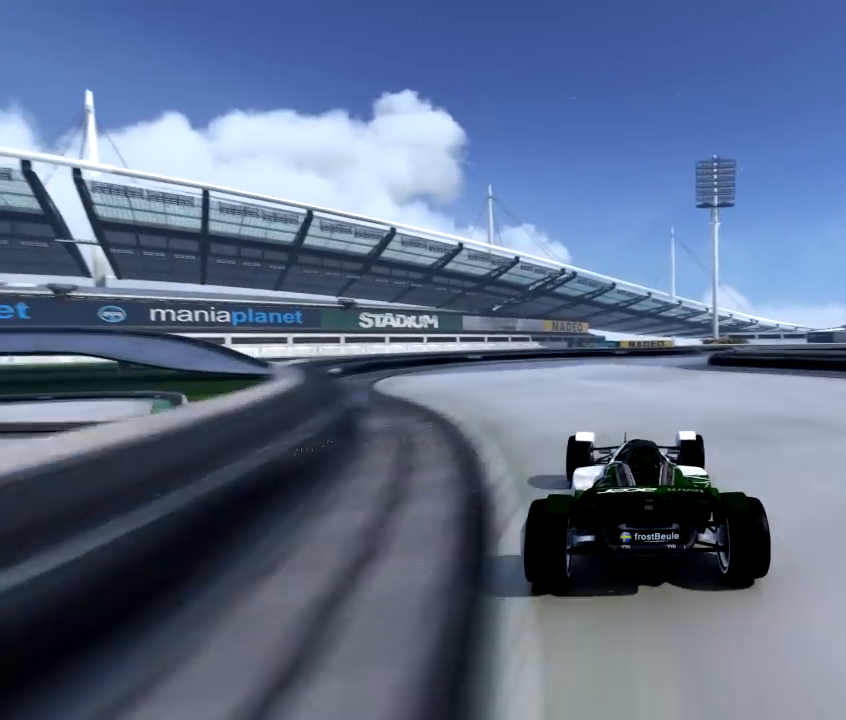
{"buttons": ["A"], "left_stick": "right", "events": []}
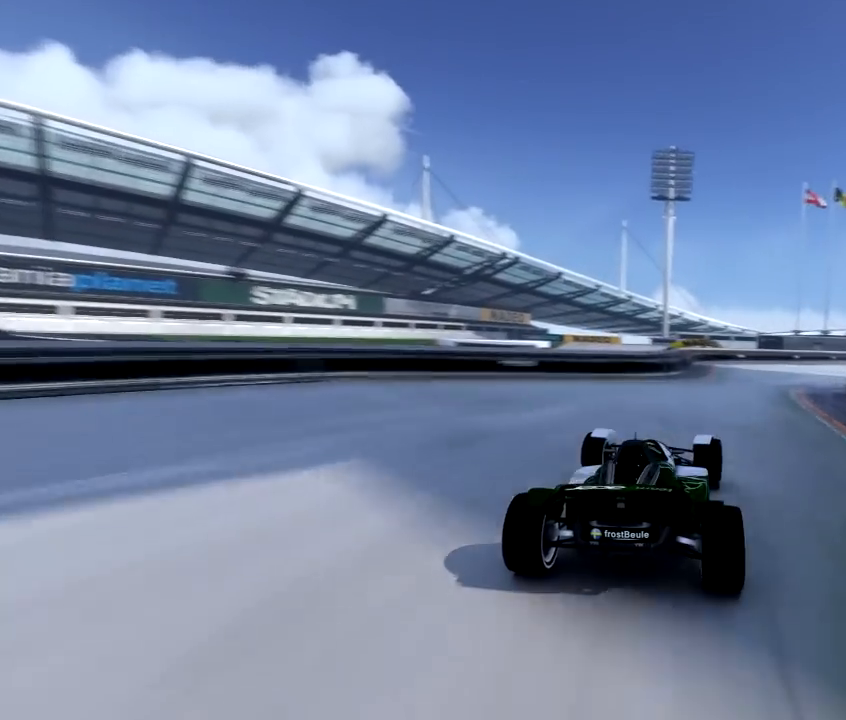
{"buttons": ["A", "R1"], "left_stick": "right", "events": [[217, "R1", "down"]]}
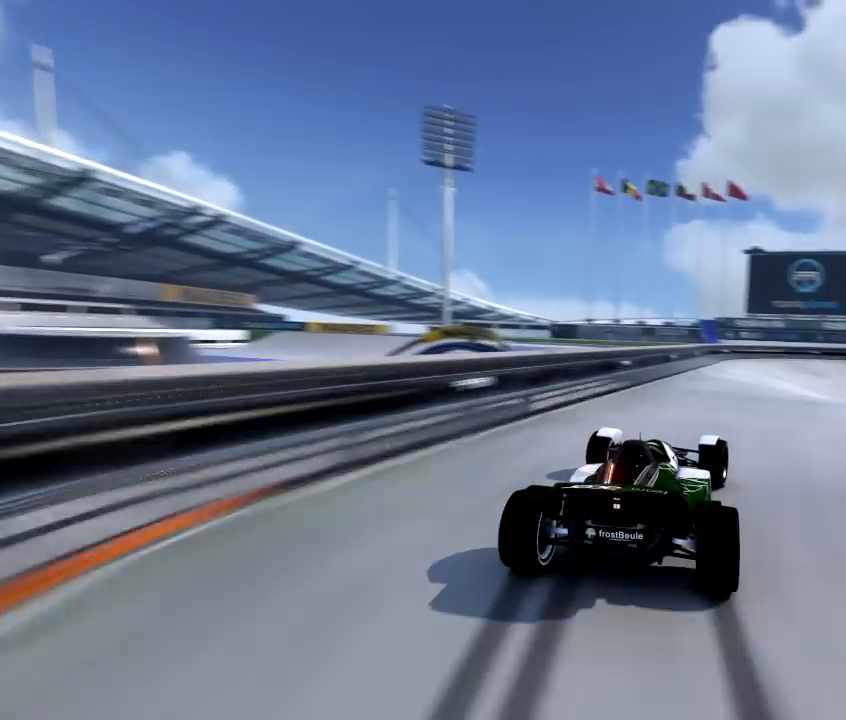
{"buttons": ["A"], "left_stick": "right", "events": [[50, "R1", "up"], [117, "A", "up"], [200, "A", "down"]]}
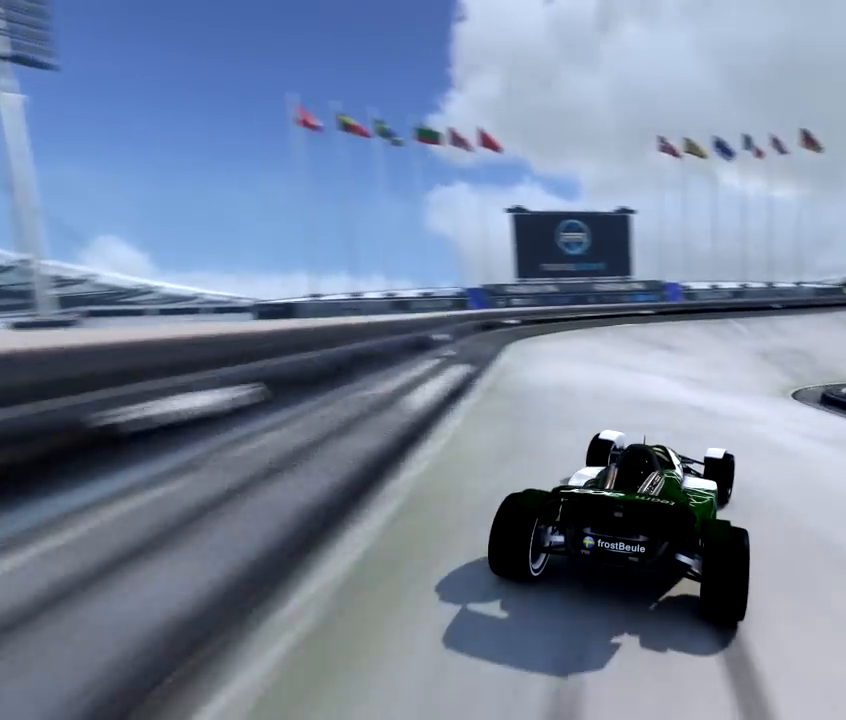
{"buttons": ["A"], "left_stick": "right", "events": []}
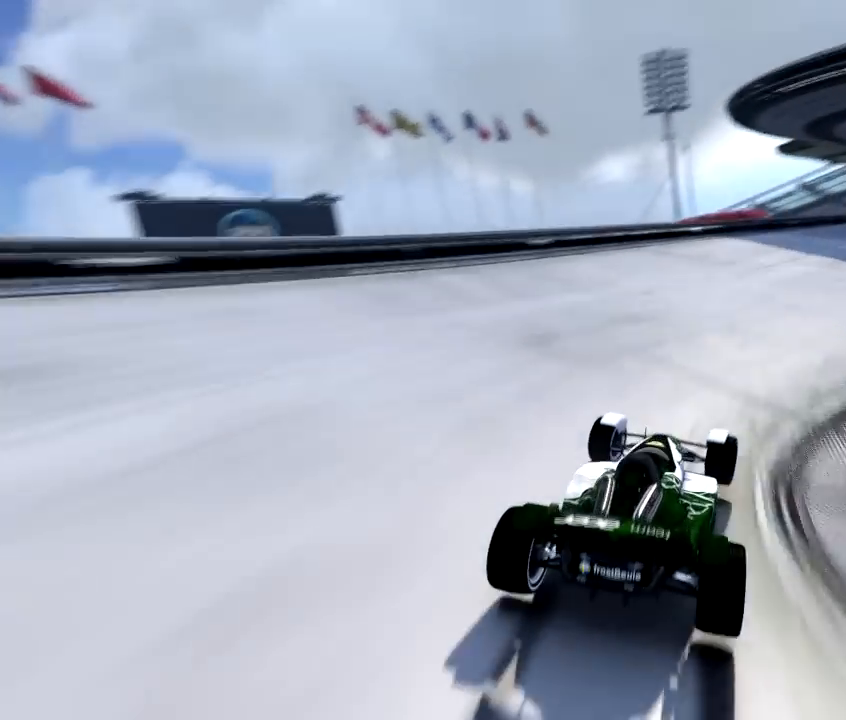
{"buttons": ["A"], "left_stick": "right", "events": []}
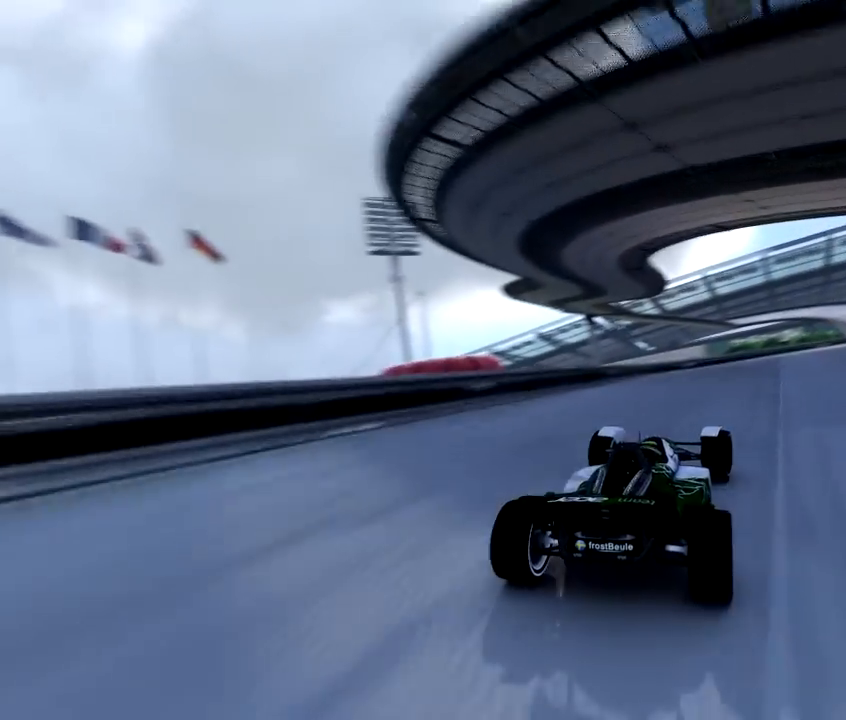
{"buttons": ["A"], "left_stick": "right", "events": []}
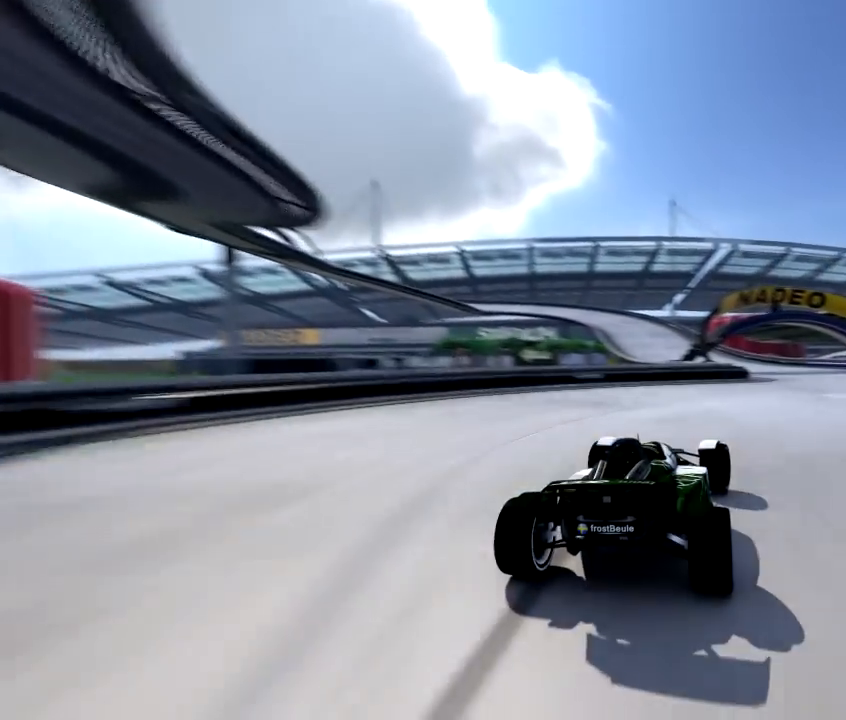
{"buttons": ["A"], "left_stick": "left", "events": [[33, "left_stick", "center"], [133, "left_stick", "left"]]}
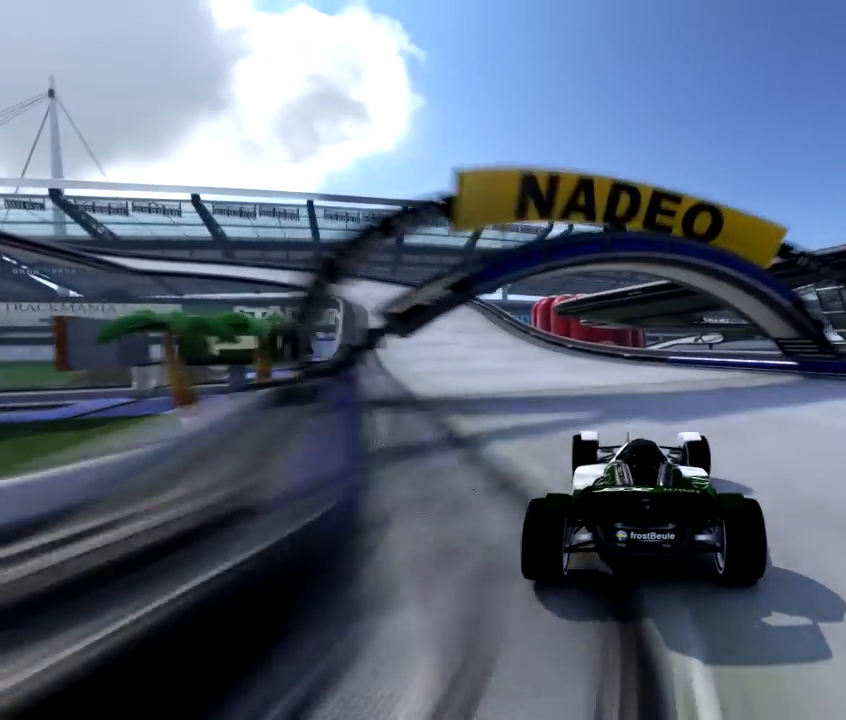
{"buttons": ["A"], "left_stick": "left", "events": []}
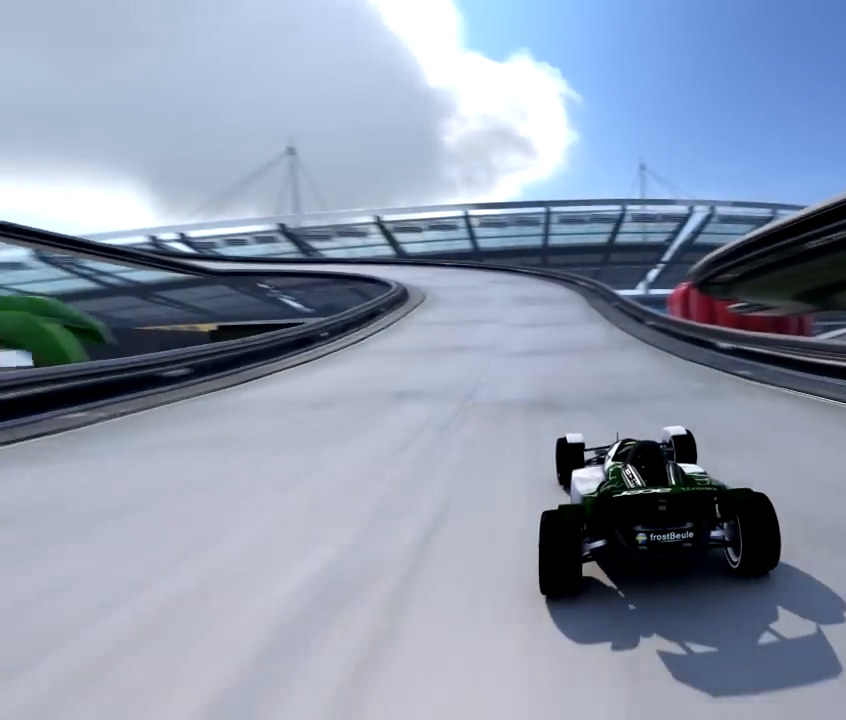
{"buttons": ["A", "R1"], "left_stick": "left", "events": [[133, "R1", "down"]]}
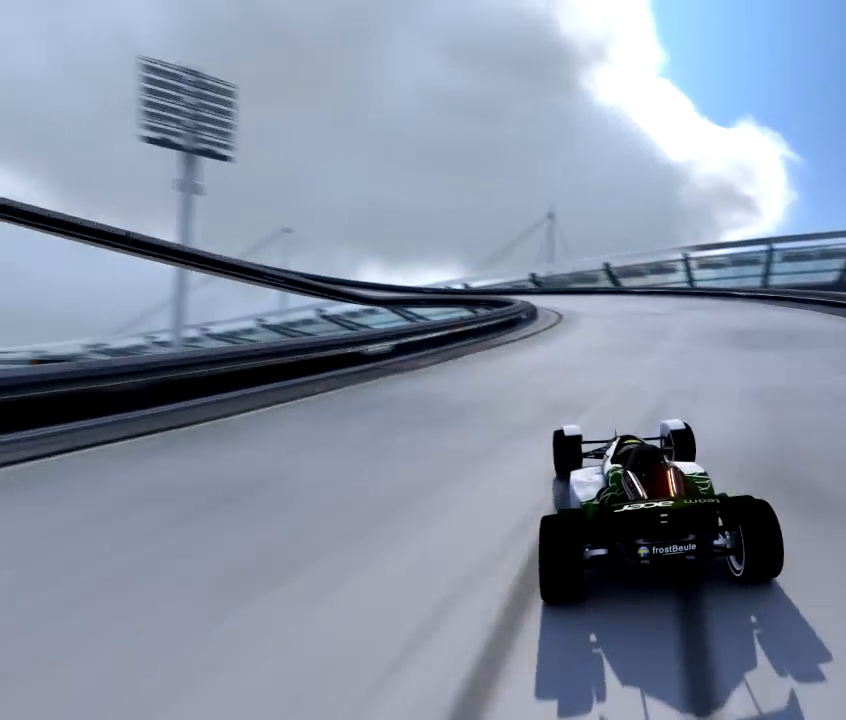
{"buttons": ["A"], "left_stick": "left", "events": [[417, "R1", "up"]]}
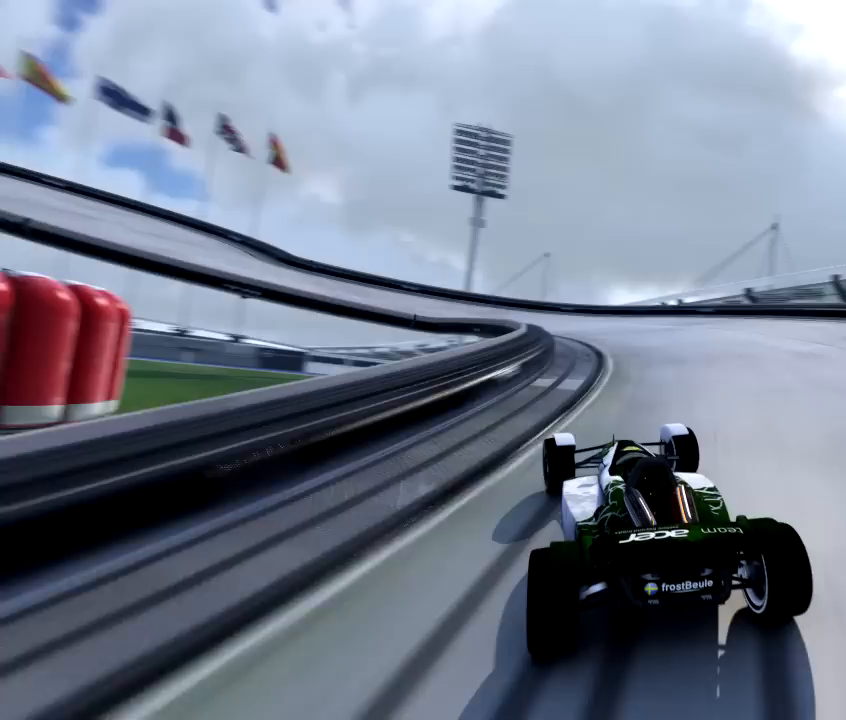
{"buttons": ["A"], "left_stick": "left", "events": []}
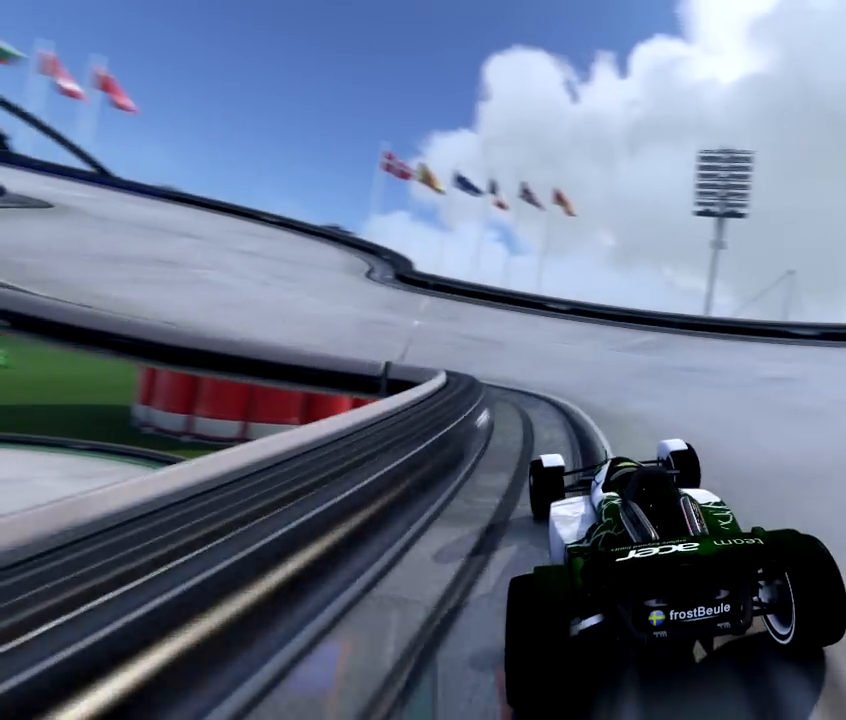
{"buttons": ["A"], "left_stick": "left", "events": []}
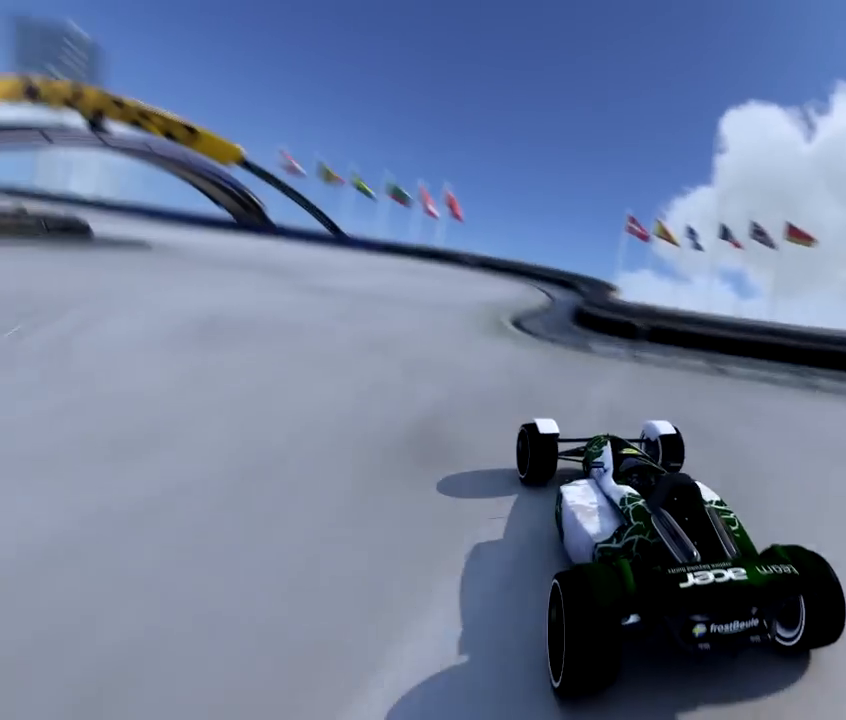
{"buttons": ["A"], "left_stick": "left", "events": []}
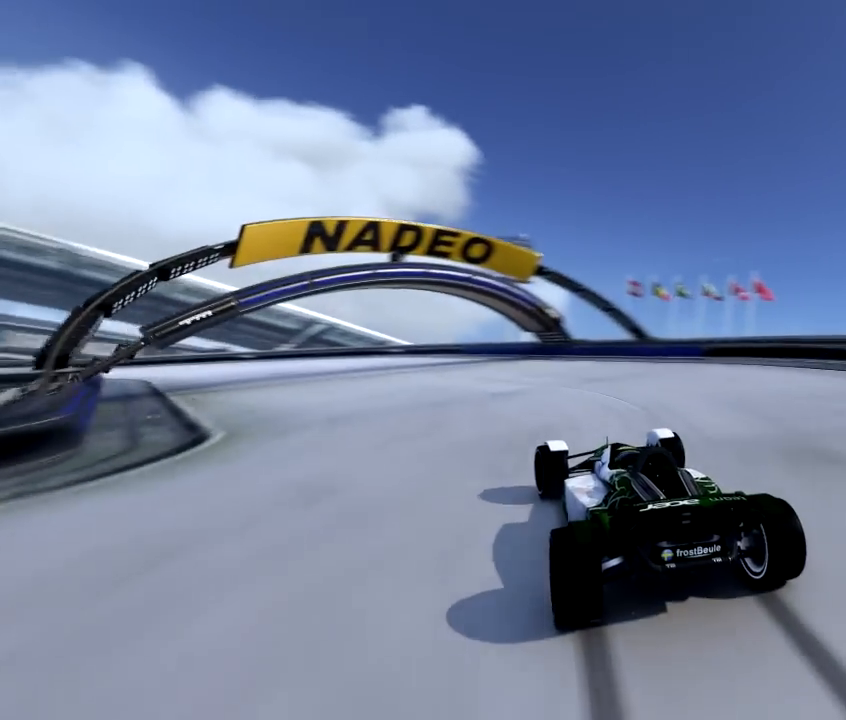
{"buttons": ["A"], "left_stick": "left", "events": []}